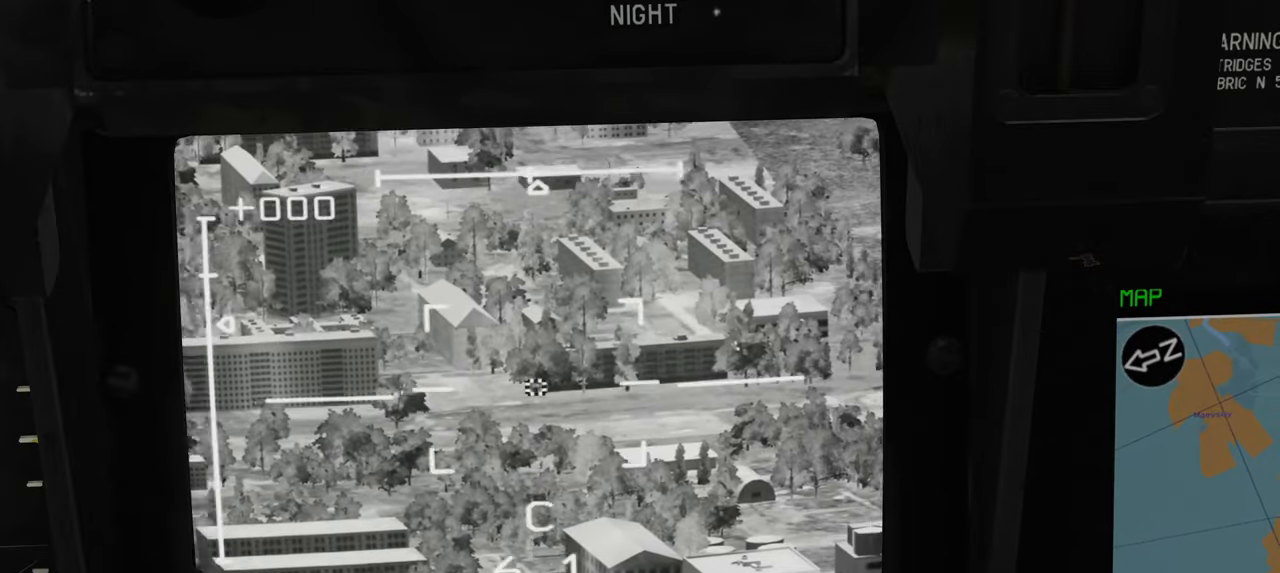
Gameplay with a controller (Xbox layout); each line is a JSON object with the inputs held at the frame after it. "events" lists button and stick changes between this image and that frame as [ms after this image, input, new state], when the widget could be followed in between.
{"buttons": ["L1"], "left_stick": "center", "right_stick": "right", "events": []}
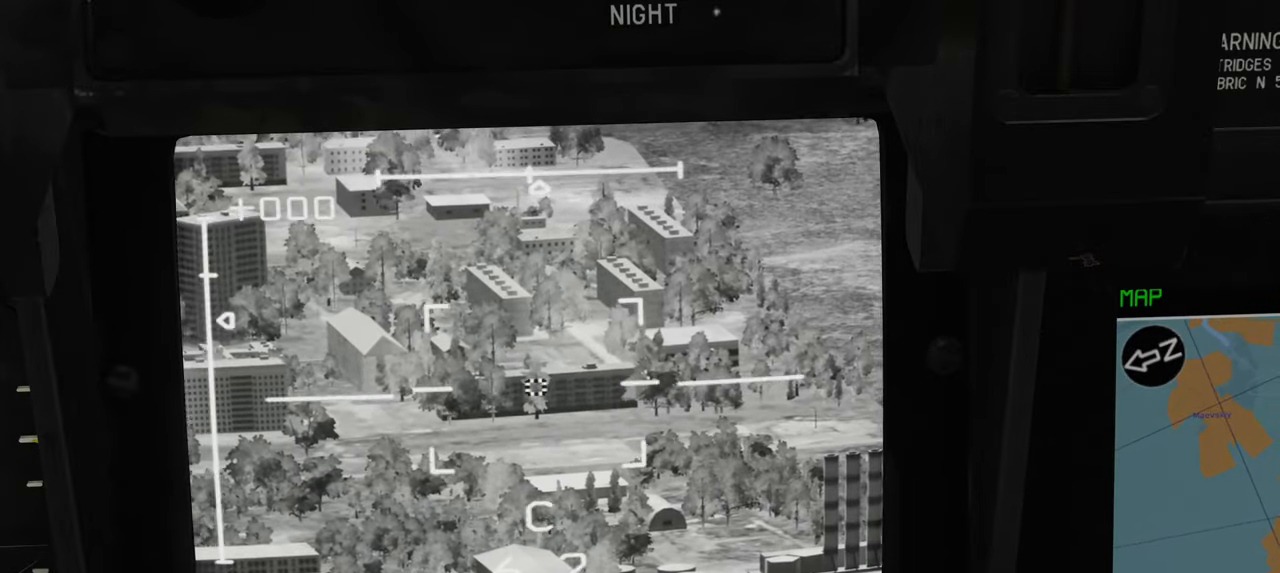
{"buttons": ["L1"], "left_stick": "center", "right_stick": "right", "events": []}
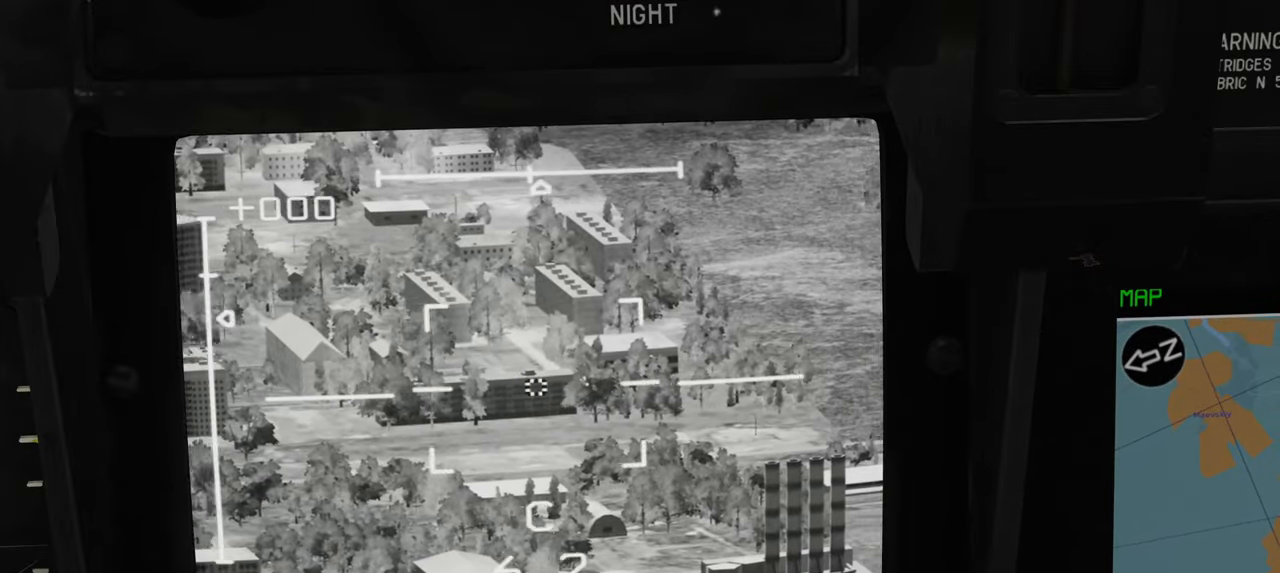
{"buttons": ["L1"], "left_stick": "center", "right_stick": "right", "events": []}
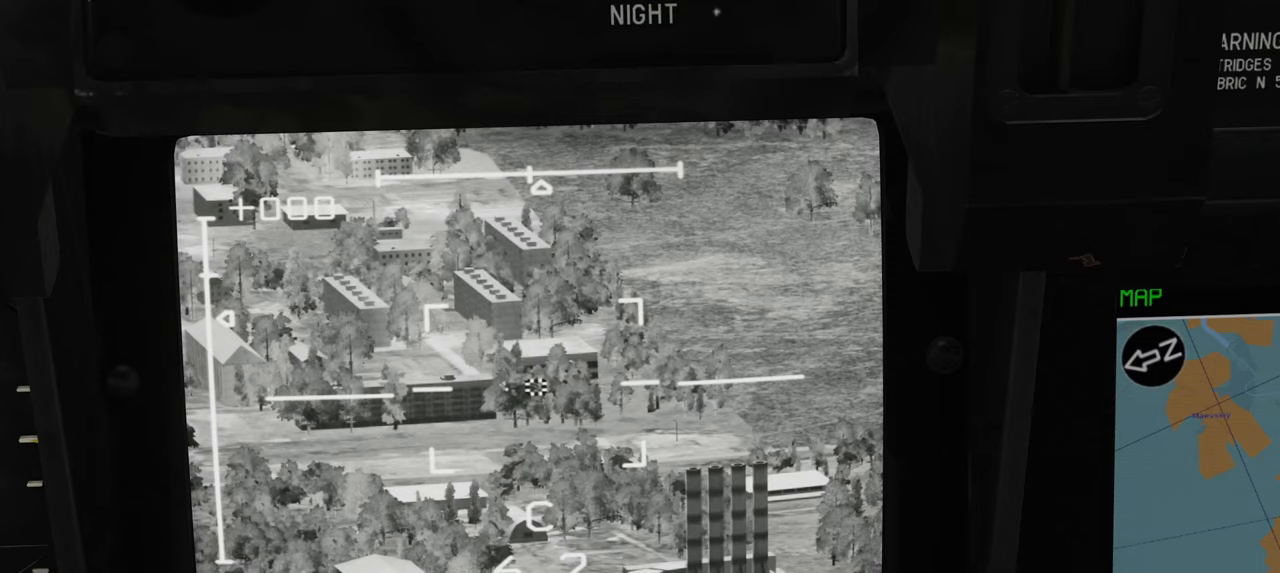
{"buttons": ["L1"], "left_stick": "center", "right_stick": "center", "events": [[83, "right_stick", "center"]]}
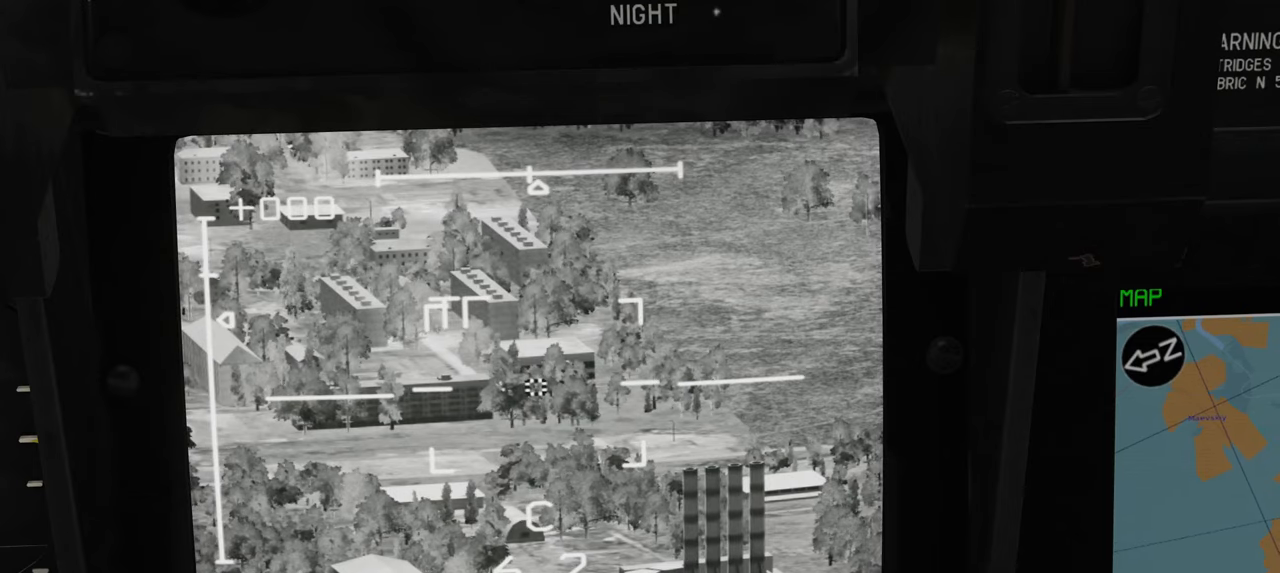
{"buttons": ["L1"], "left_stick": "center", "right_stick": "down", "events": [[50, "right_stick", "down"]]}
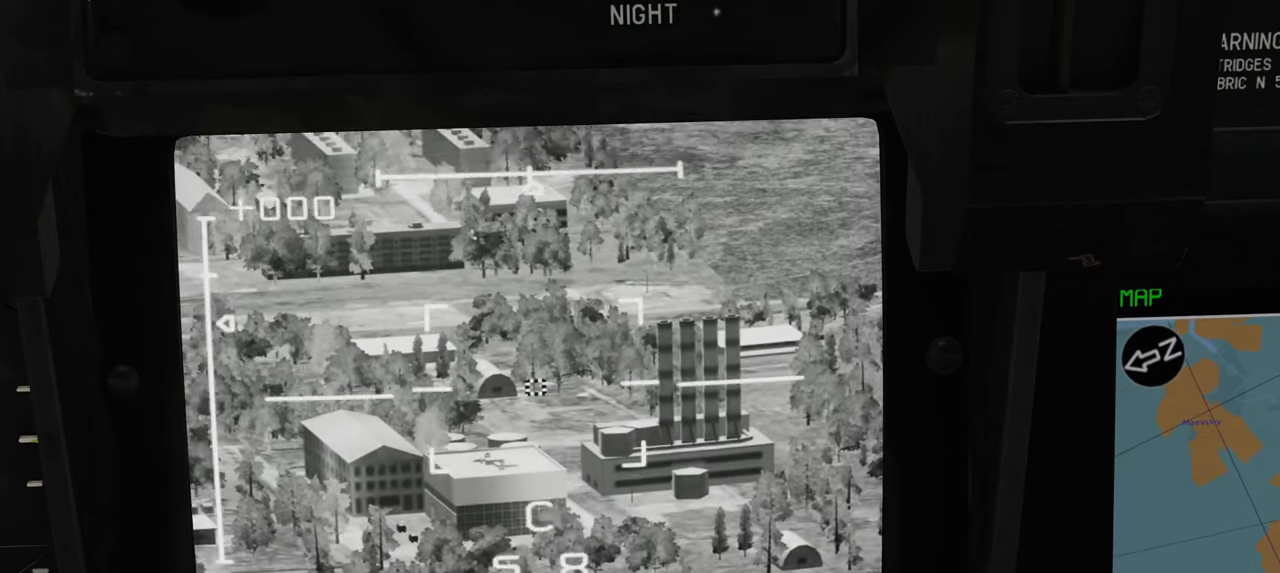
{"buttons": ["L1"], "left_stick": "center", "right_stick": "center", "events": [[233, "right_stick", "center"]]}
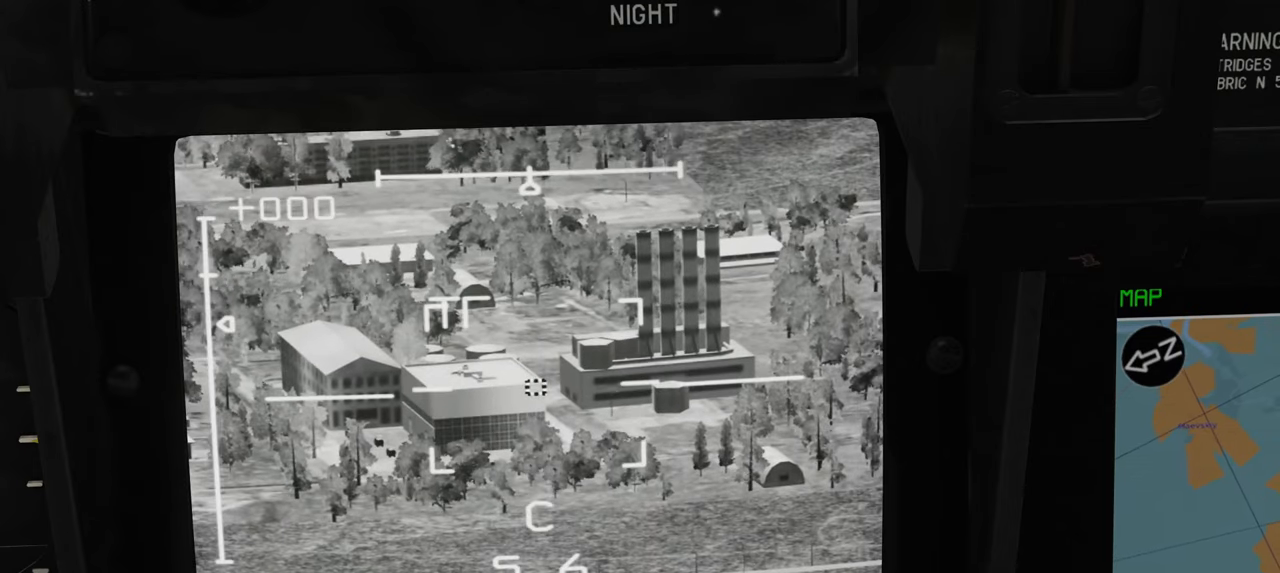
{"buttons": ["L1"], "left_stick": "center", "right_stick": "down-left", "events": [[100, "right_stick", "left"], [483, "right_stick", "down-left"]]}
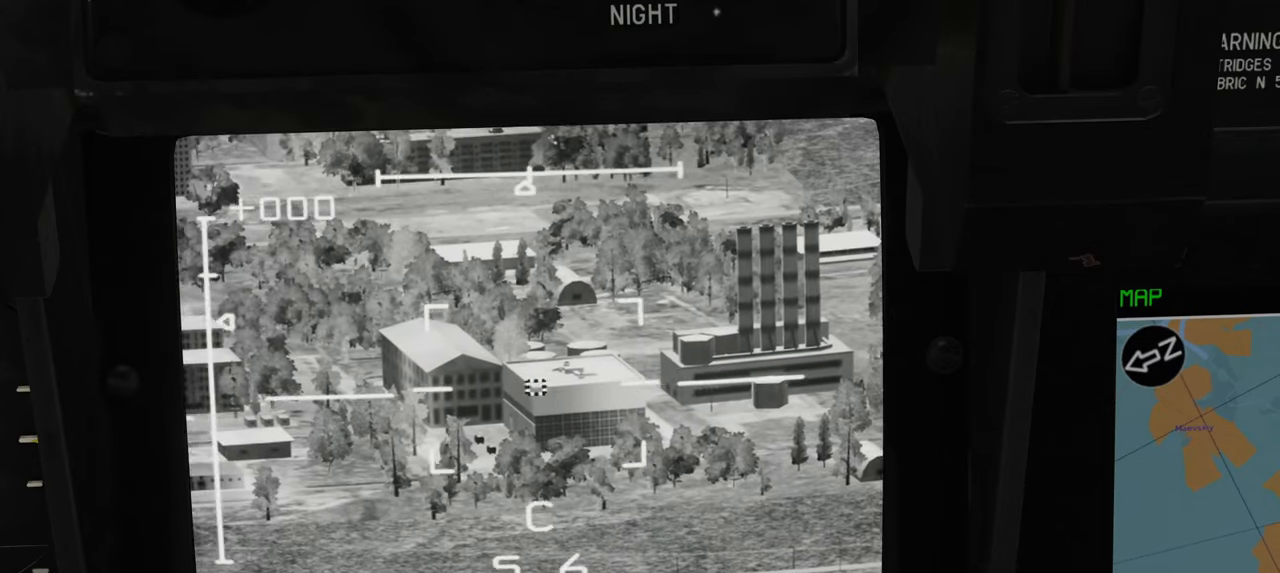
{"buttons": ["Y", "L1"], "left_stick": "center", "right_stick": "center", "events": [[317, "right_stick", "center"], [483, "Y", "down"]]}
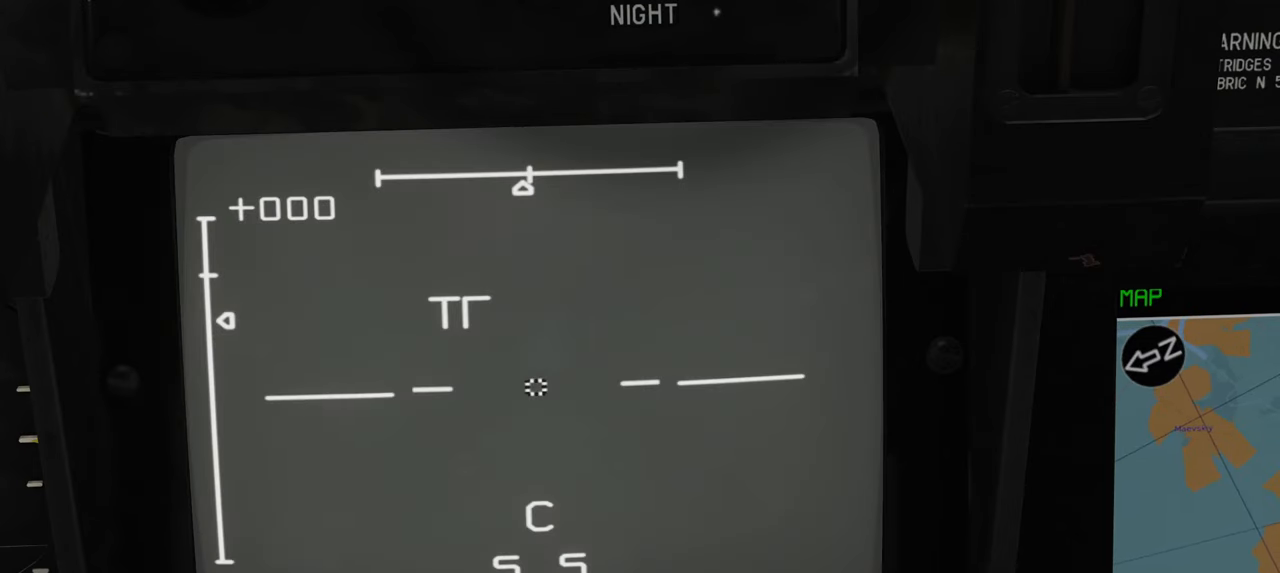
{"buttons": ["L1"], "left_stick": "center", "right_stick": "down", "events": [[67, "Y", "up"], [433, "right_stick", "down"]]}
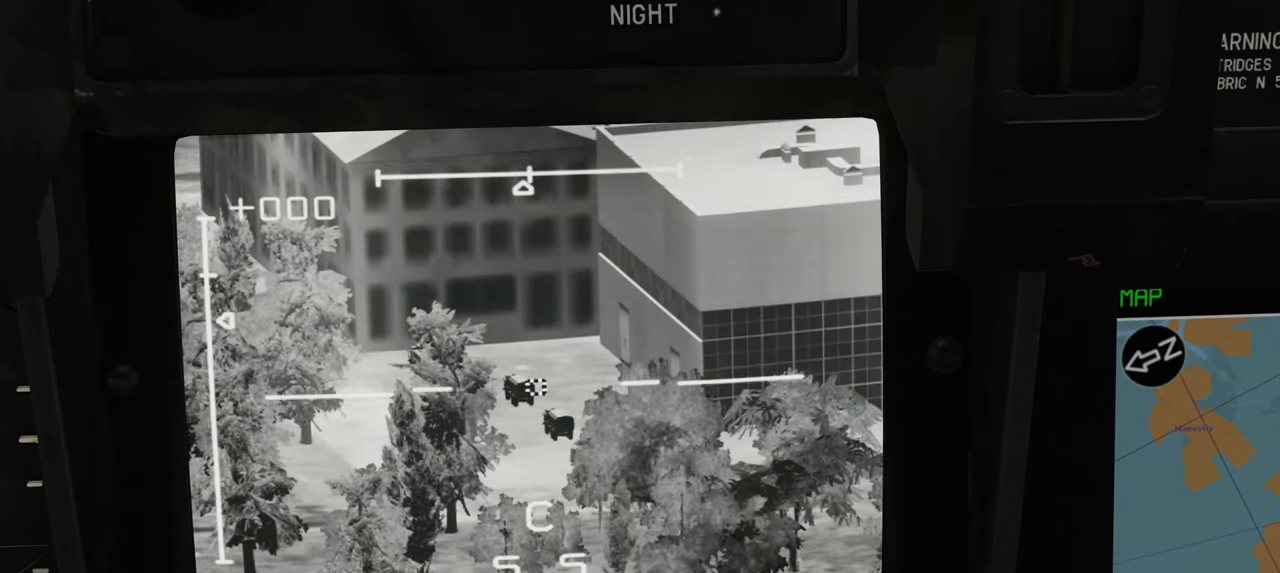
{"buttons": ["L1"], "left_stick": "center", "right_stick": "center", "events": [[317, "right_stick", "center"]]}
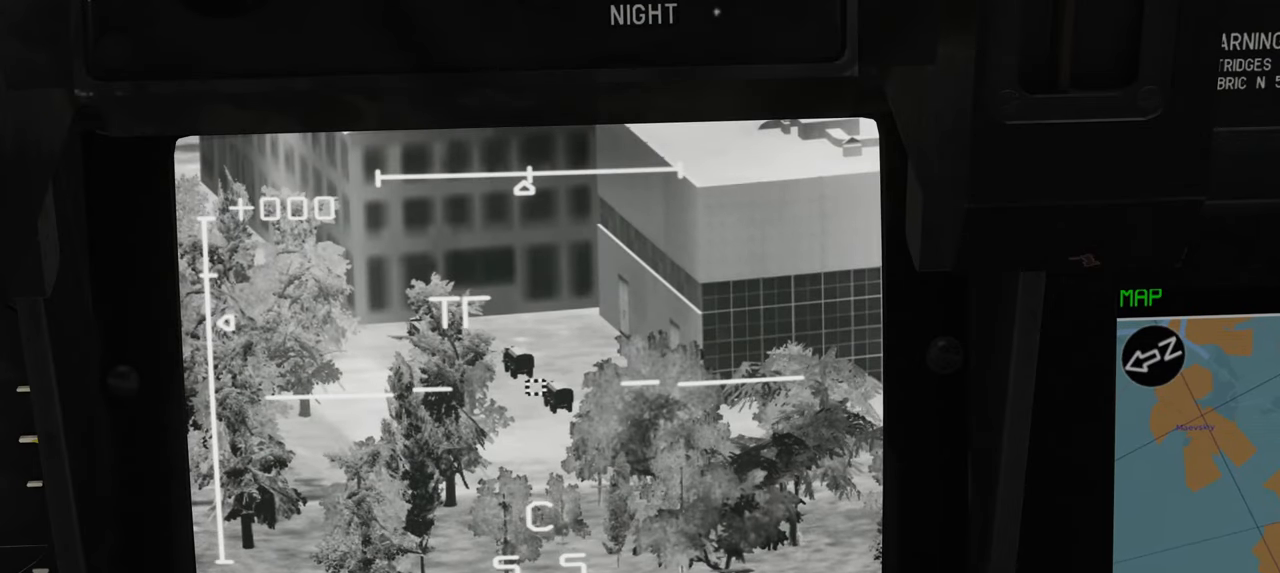
{"buttons": ["L1"], "left_stick": "center", "right_stick": "center", "events": []}
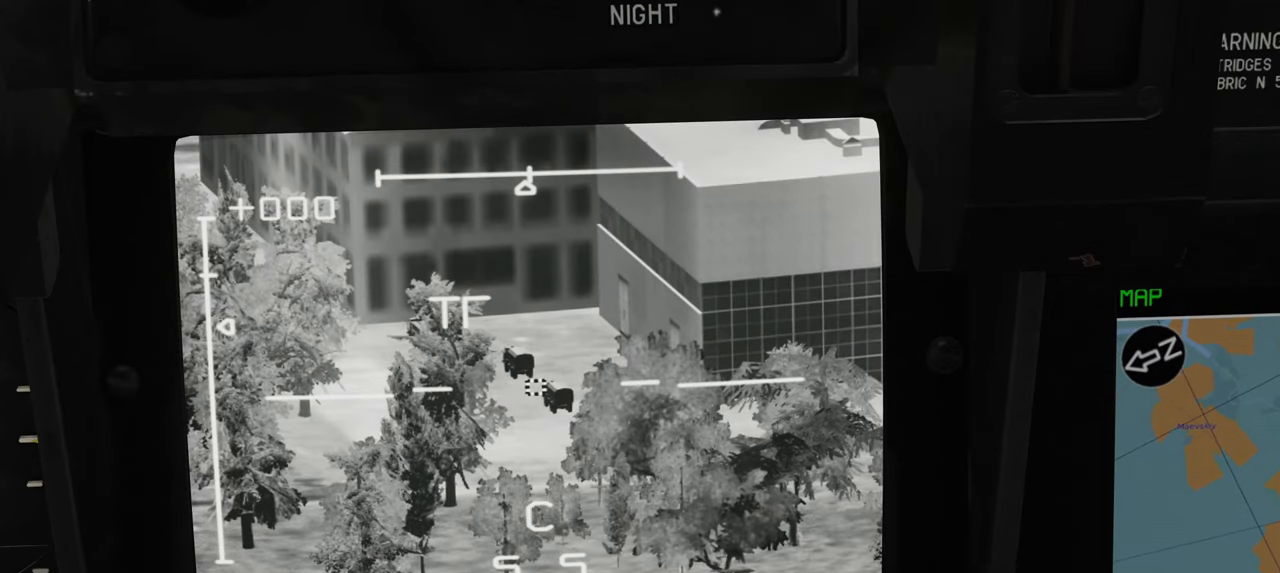
{"buttons": ["L1"], "left_stick": "center", "right_stick": "center", "events": []}
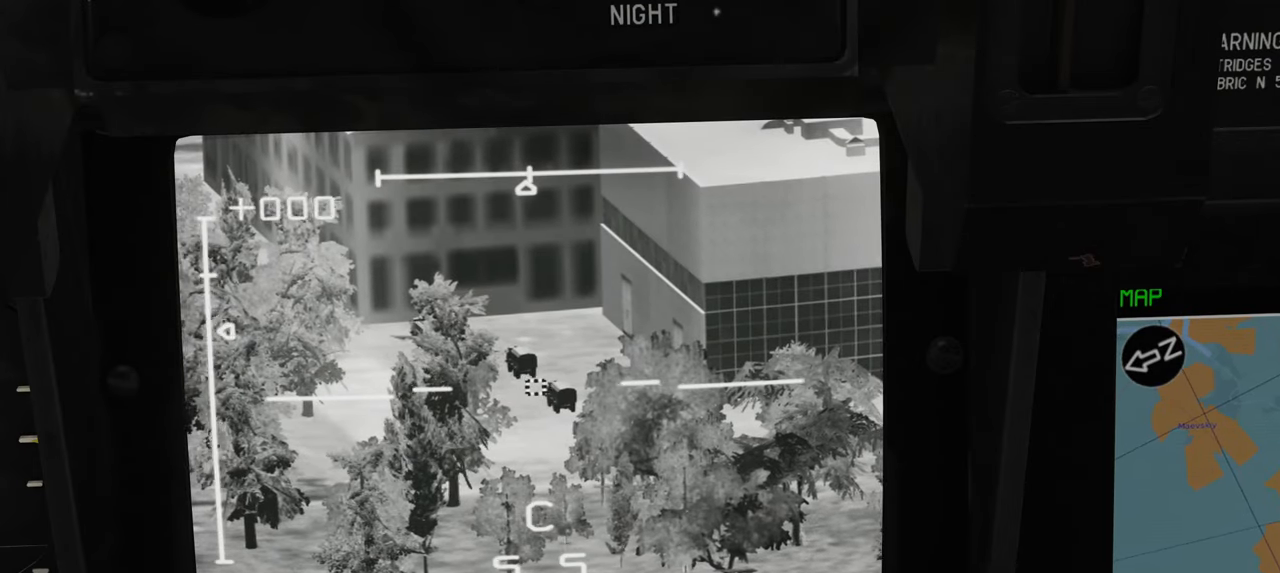
{"buttons": ["L1"], "left_stick": "center", "right_stick": "center", "events": [[17, "right_stick", "up-left"], [500, "right_stick", "center"]]}
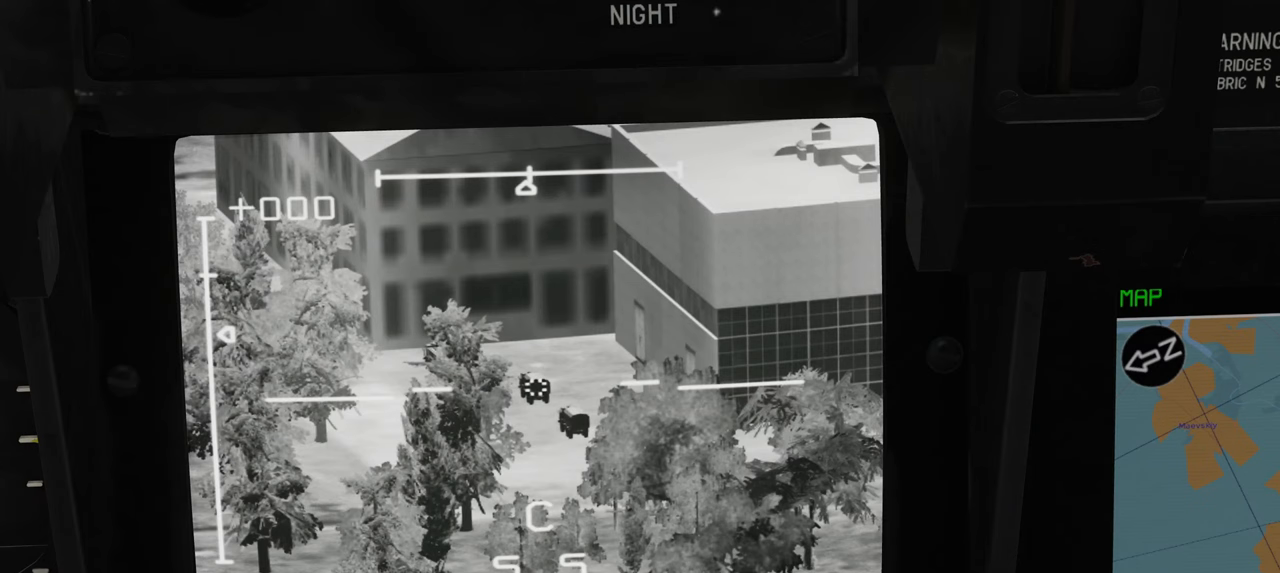
{"buttons": ["L1"], "left_stick": "center", "right_stick": "down", "events": [[250, "right_stick", "down"]]}
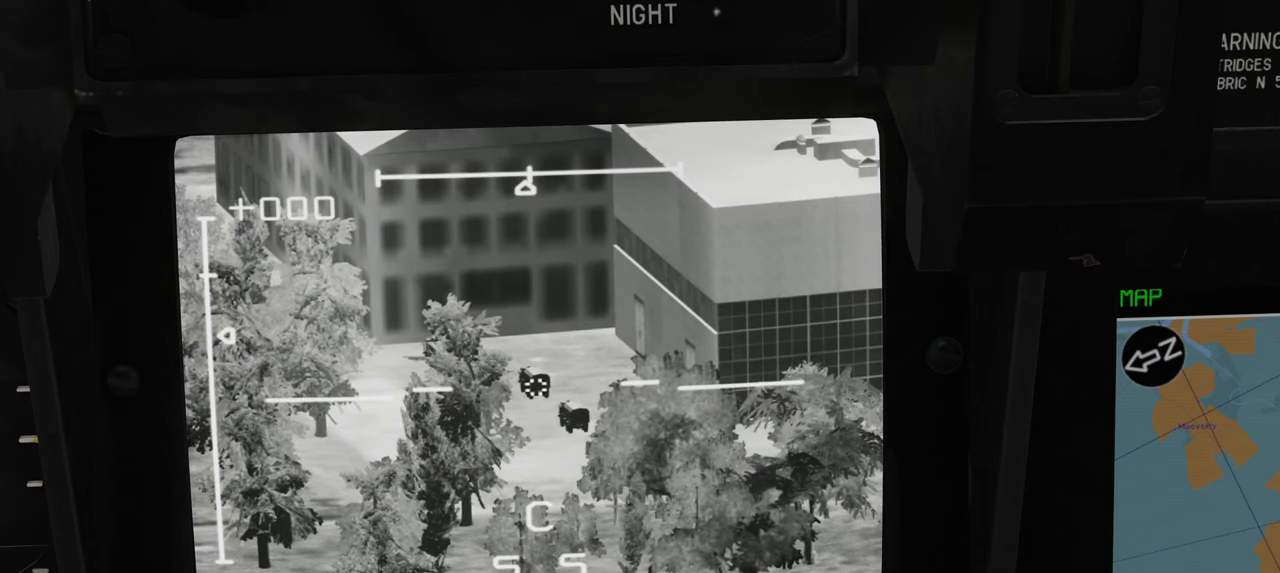
{"buttons": ["L1"], "left_stick": "center", "right_stick": "center", "events": [[17, "right_stick", "center"], [283, "R3", "down"], [383, "R3", "up"]]}
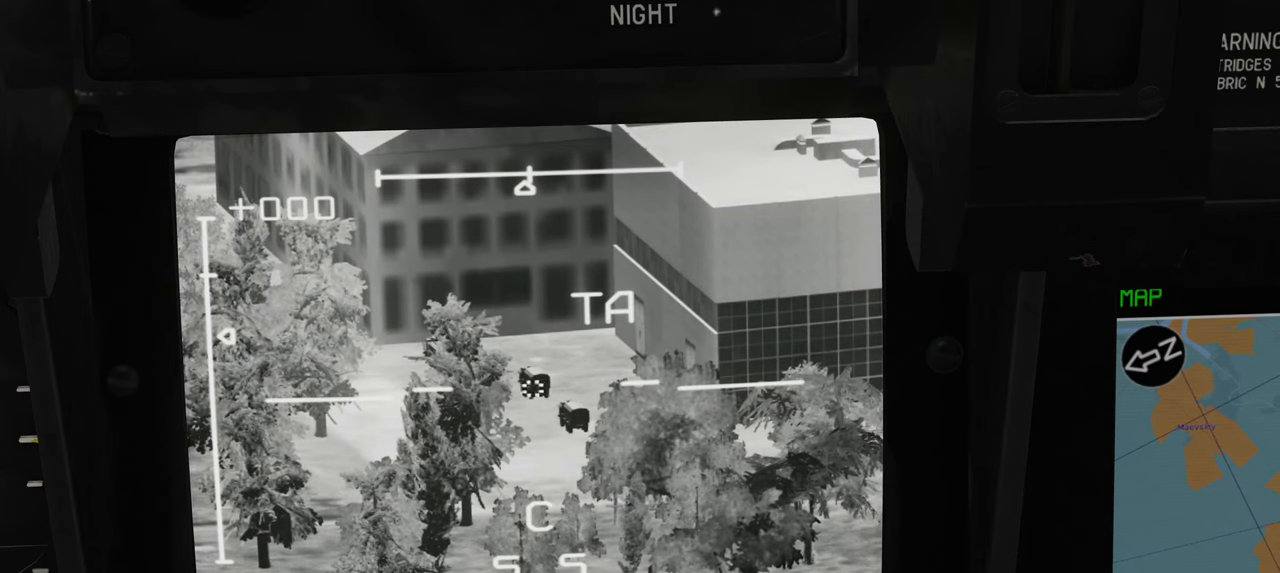
{"buttons": ["L1"], "left_stick": "center", "right_stick": "center", "events": []}
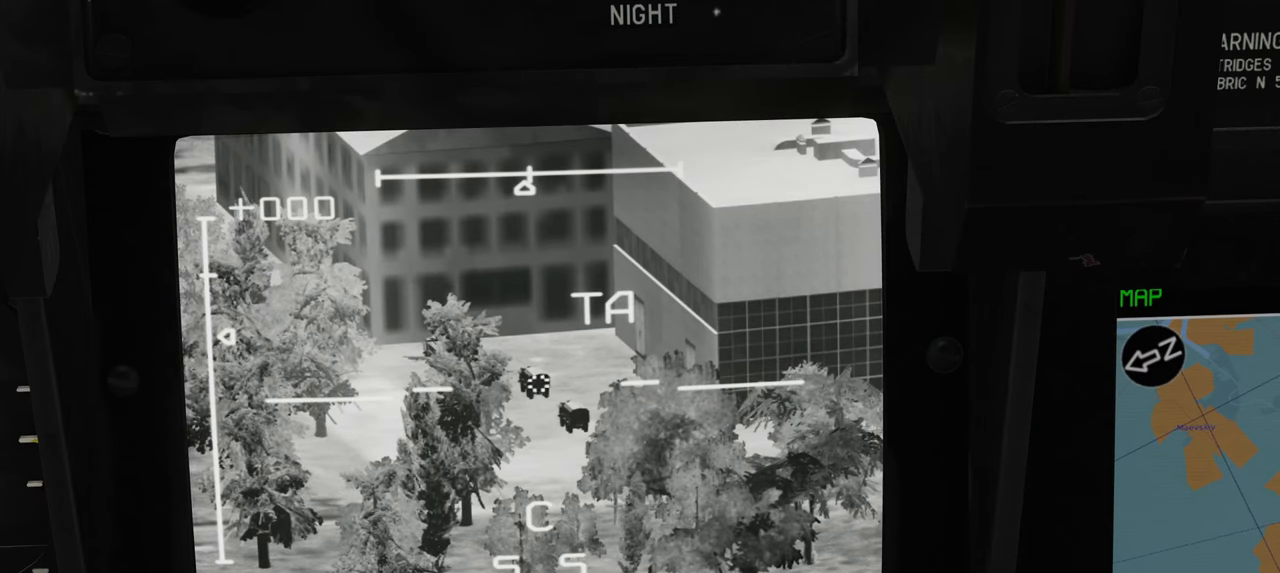
{"buttons": ["L1"], "left_stick": "center", "right_stick": "center", "events": []}
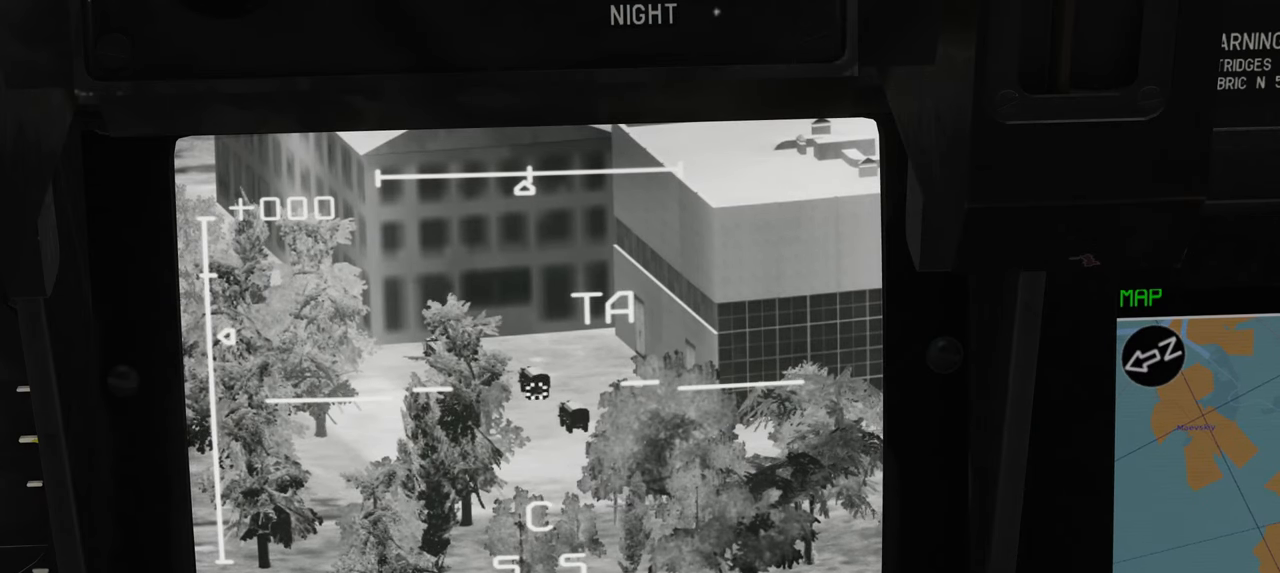
{"buttons": ["L1"], "left_stick": "center", "right_stick": "center", "events": []}
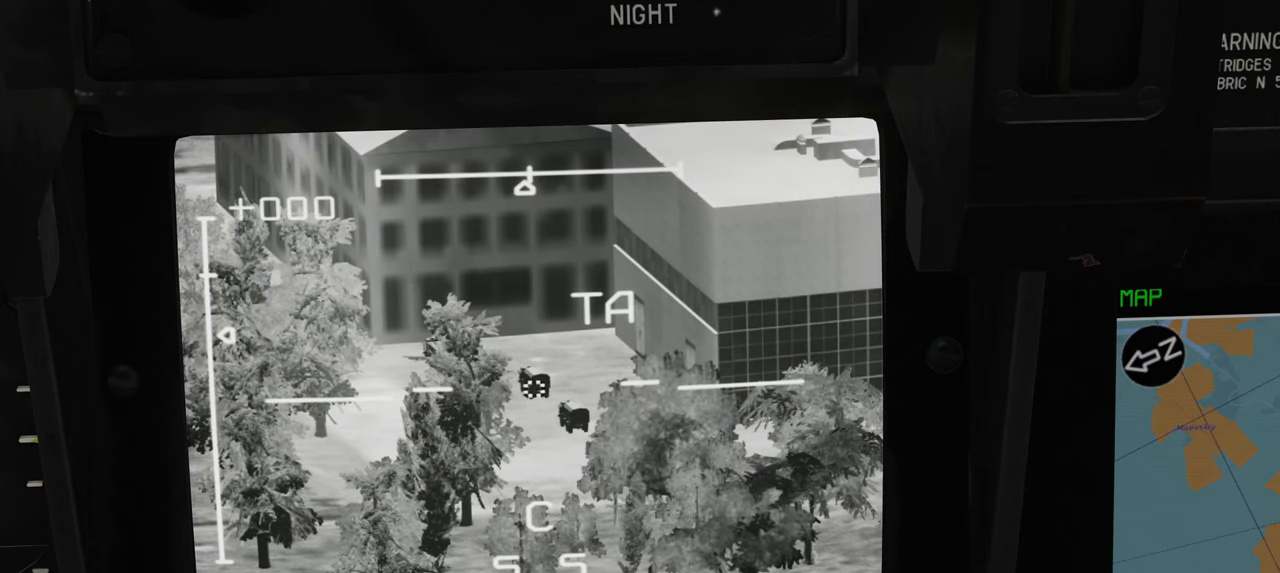
{"buttons": ["L1"], "left_stick": "center", "right_stick": "center", "events": []}
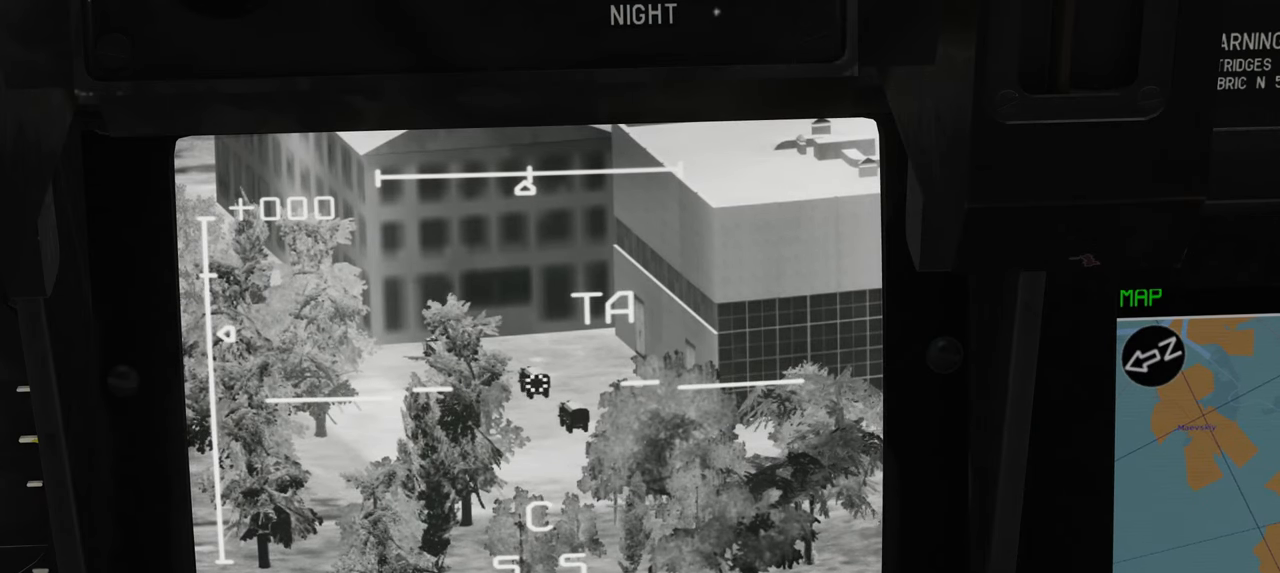
{"buttons": ["L1"], "left_stick": "center", "right_stick": "center", "events": []}
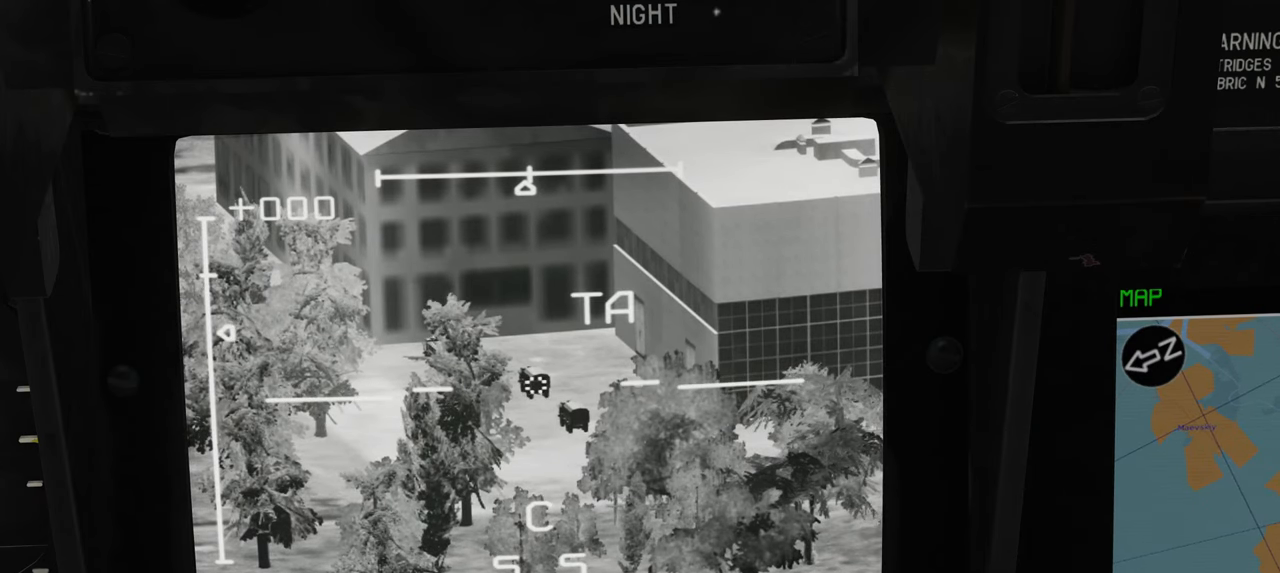
{"buttons": ["L1"], "left_stick": "center", "right_stick": "center", "events": []}
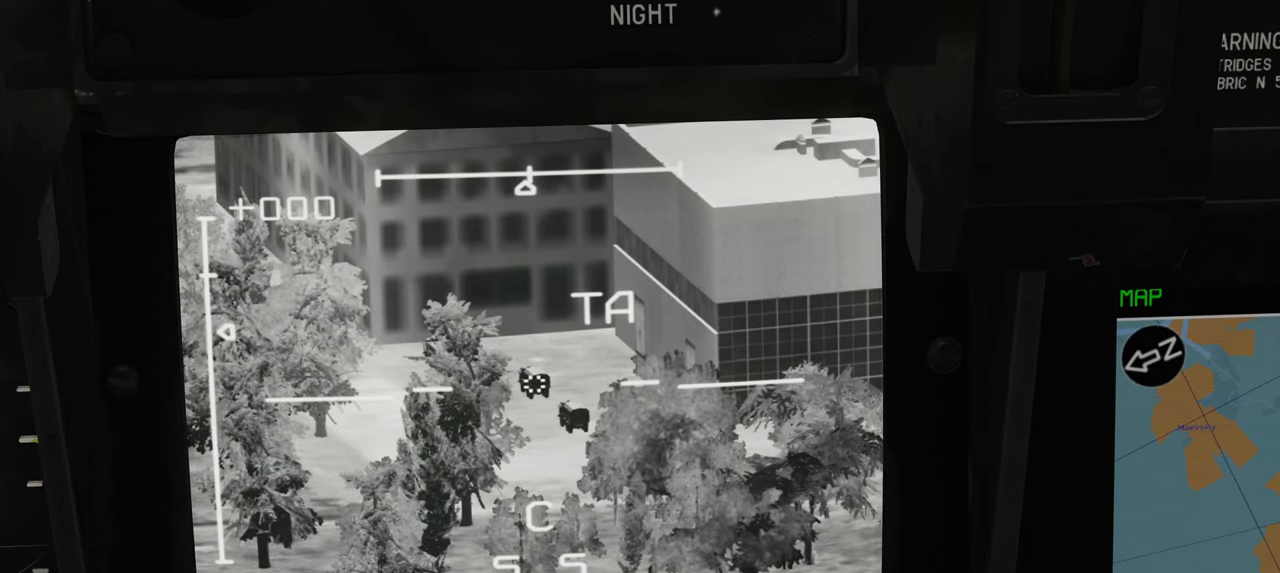
{"buttons": ["L1"], "left_stick": "center", "right_stick": "center", "events": []}
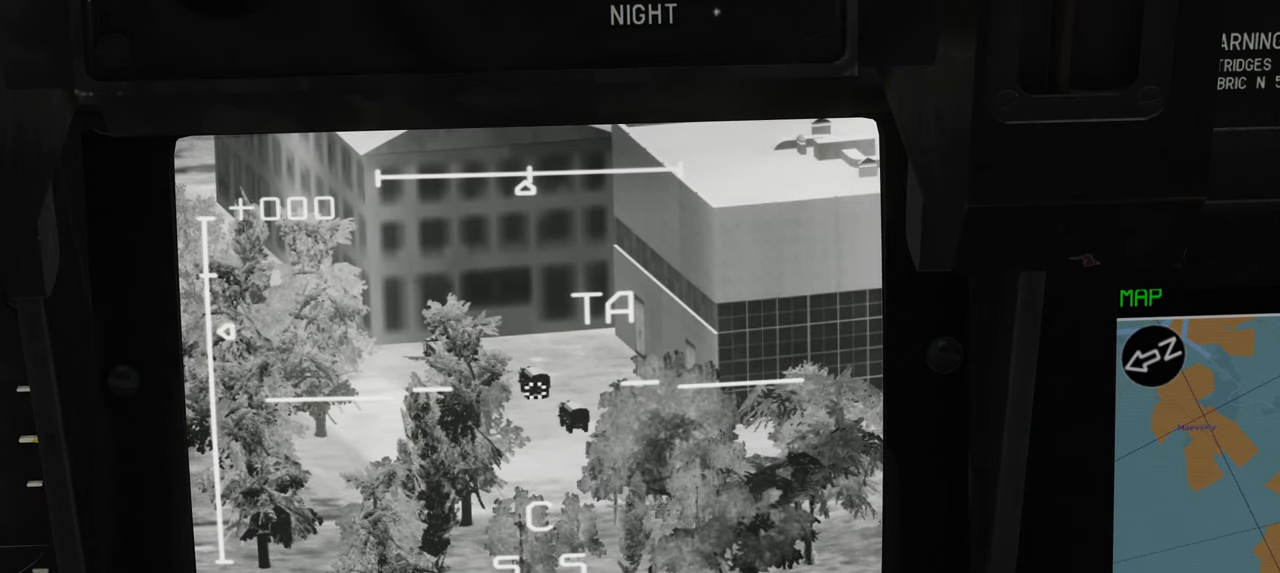
{"buttons": ["L1"], "left_stick": "center", "right_stick": "center", "events": []}
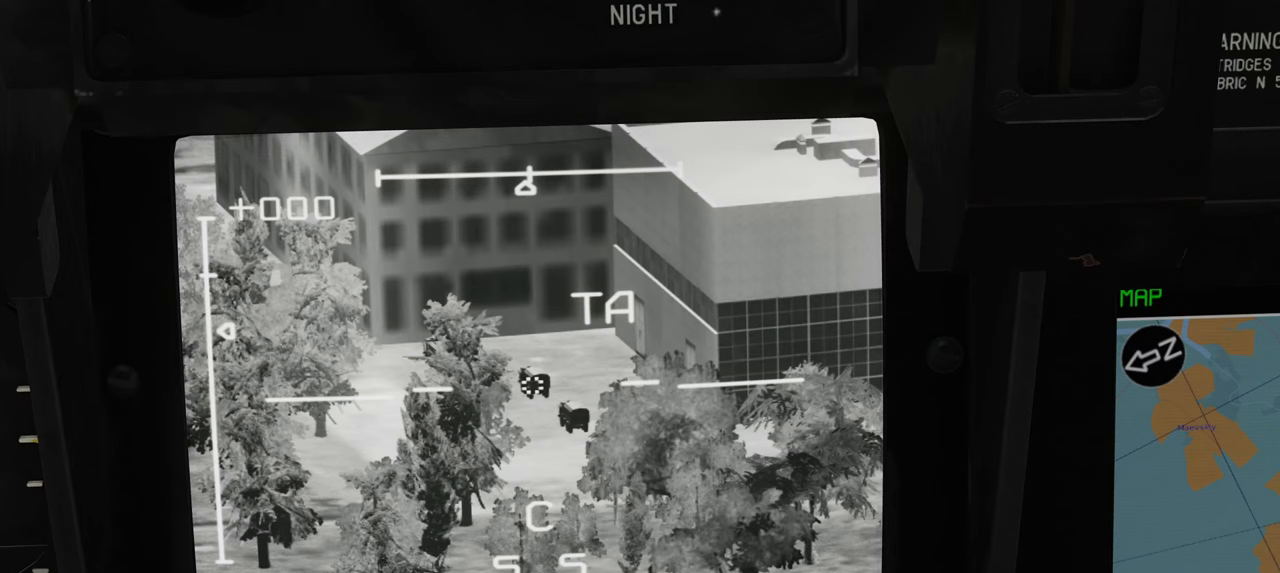
{"buttons": ["L1"], "left_stick": "center", "right_stick": "center", "events": []}
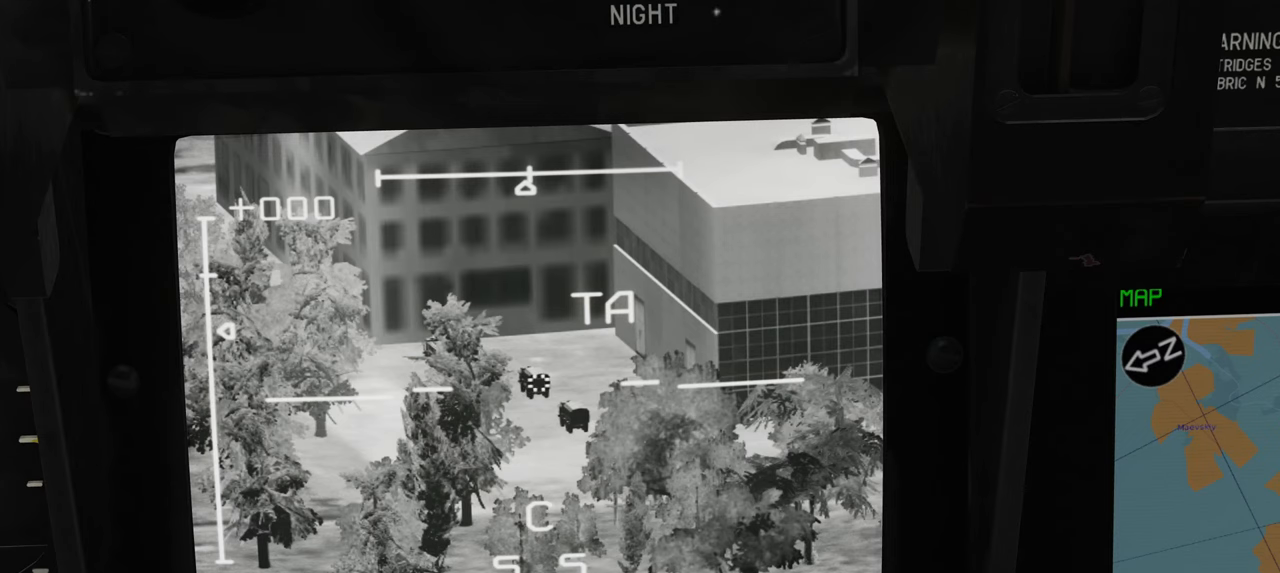
{"buttons": ["L1"], "left_stick": "center", "right_stick": "center", "events": []}
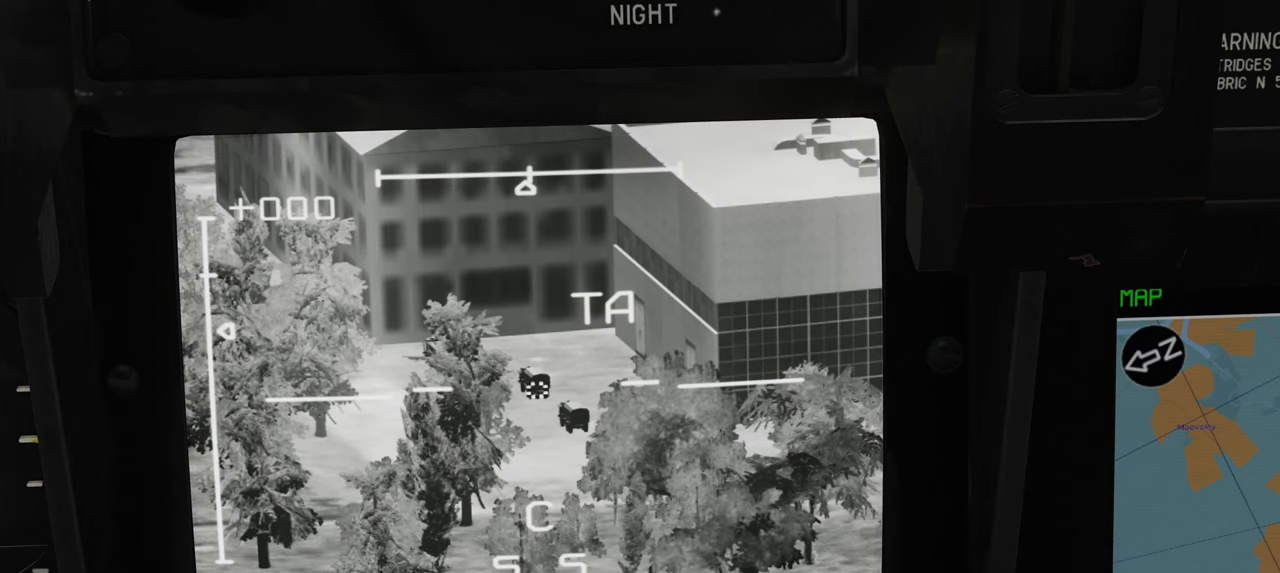
{"buttons": ["L1"], "left_stick": "center", "right_stick": "center", "events": []}
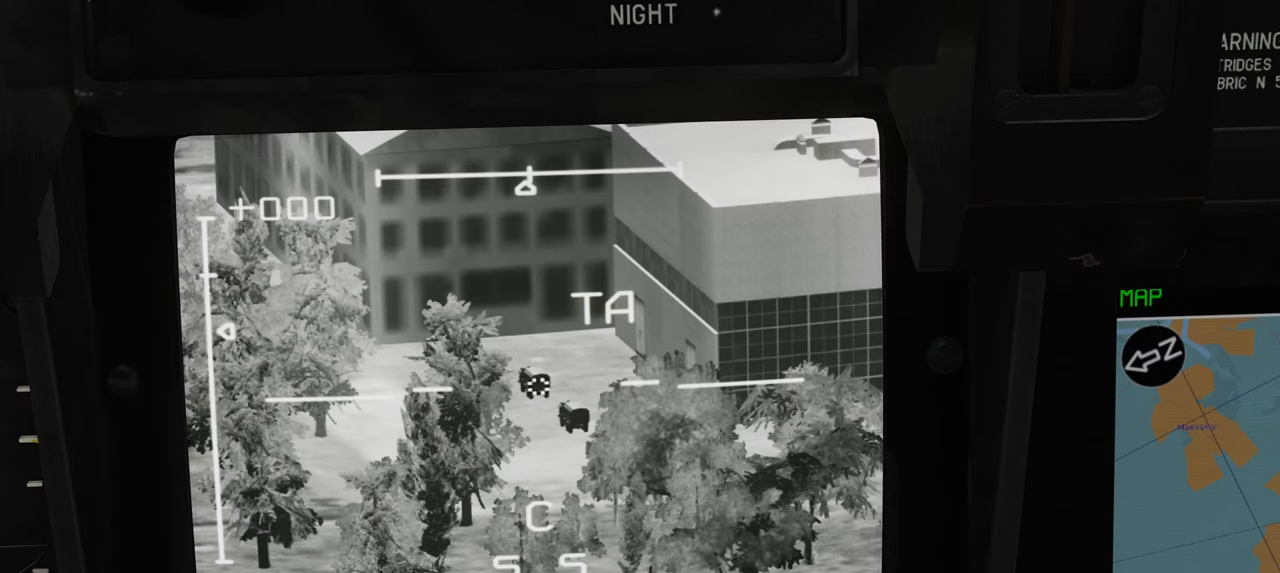
{"buttons": ["L1"], "left_stick": "center", "right_stick": "center", "events": []}
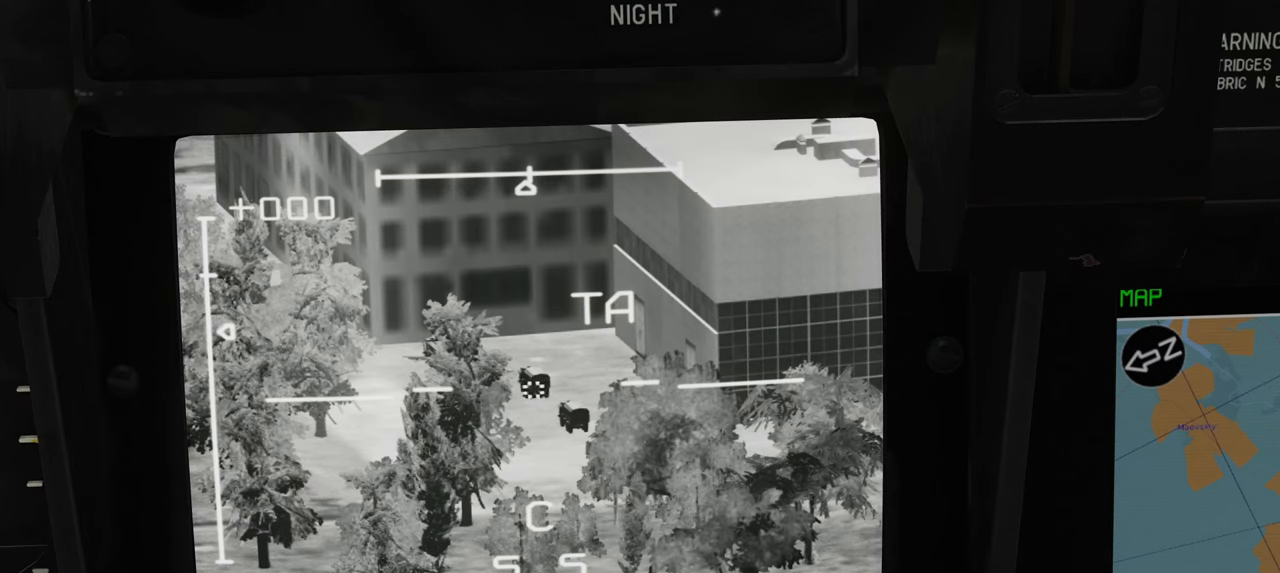
{"buttons": ["L1"], "left_stick": "center", "right_stick": "center", "events": []}